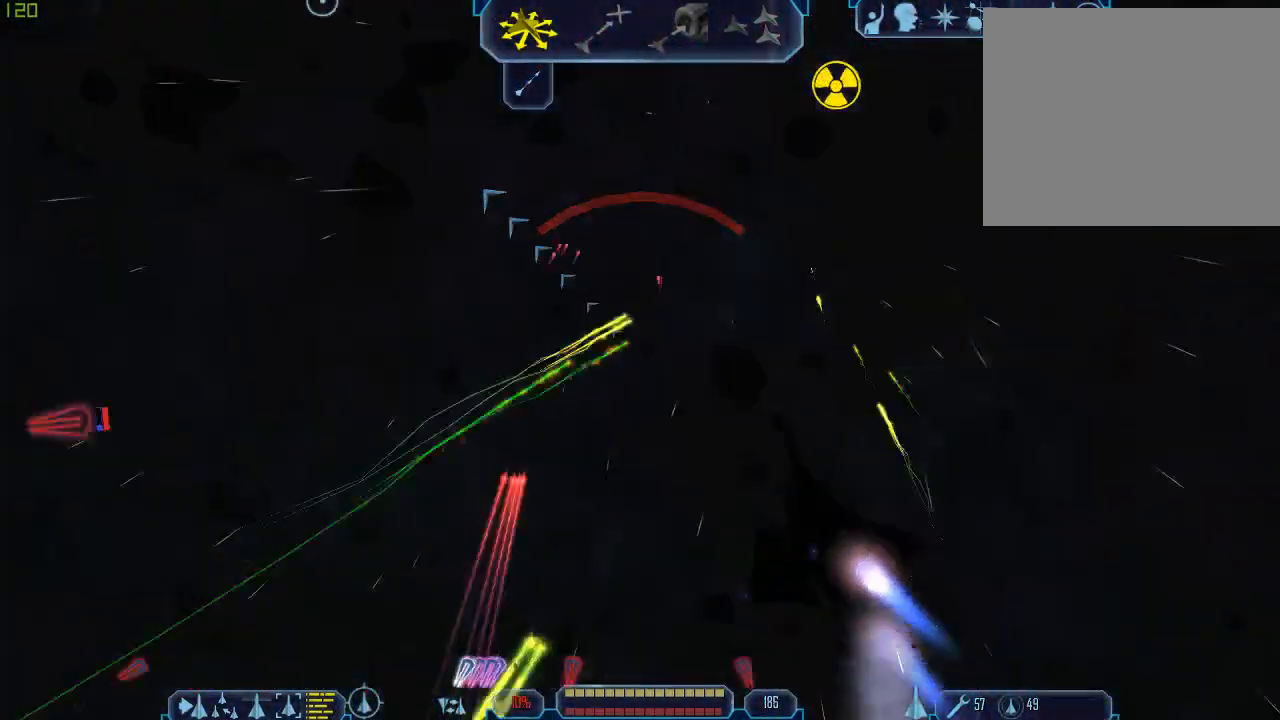
Gameplay with keyboard and mouse; each line is a JSON object with the keys and mouse buttons held at the frame after it. "events" lists presses ("down") and releases ("up") of "1", "2", "3", "4", "a", "b", "c", "d", "e", "f", "g", "q", "r", "s", "tab", "tilde", "v", "w", "x", "z", "mouse_left", "mouse_wheel" and "mouse_right" between this image and that frame as [ms after this image, input, new state], when the widget could be followed in between. "mouse_left", "mouse_wheel", "mouse_right" = the "left", "wheel", "right" buttons of the "mouse" list. No other keys are recorded. "wheel" means that the mouse wheel is clicked or scrolled. Mouse movement is not recorded.
{"keys": ["a", "tab", "z"], "mouse": [], "events": [[467, "z", "down"]]}
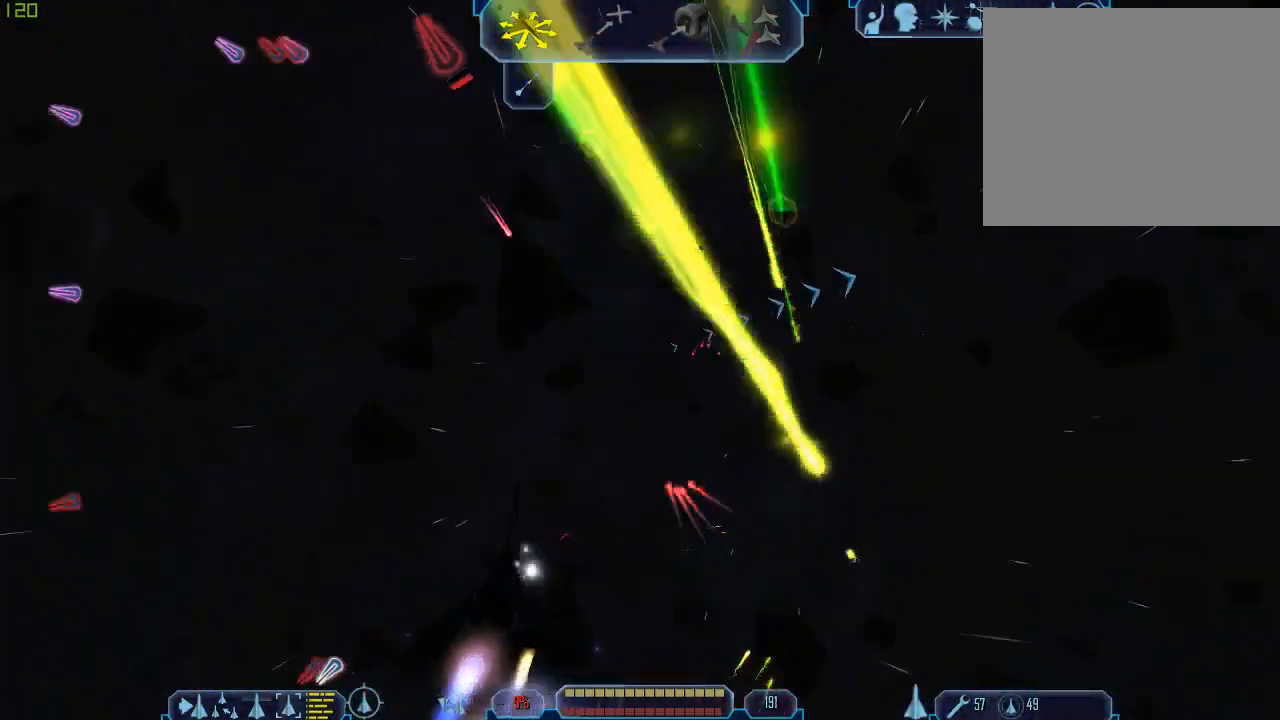
{"keys": ["q", "tab"], "mouse": [], "events": [[33, "a", "up"], [33, "tab", "up"], [67, "z", "up"], [133, "tab", "down"], [200, "q", "down"]]}
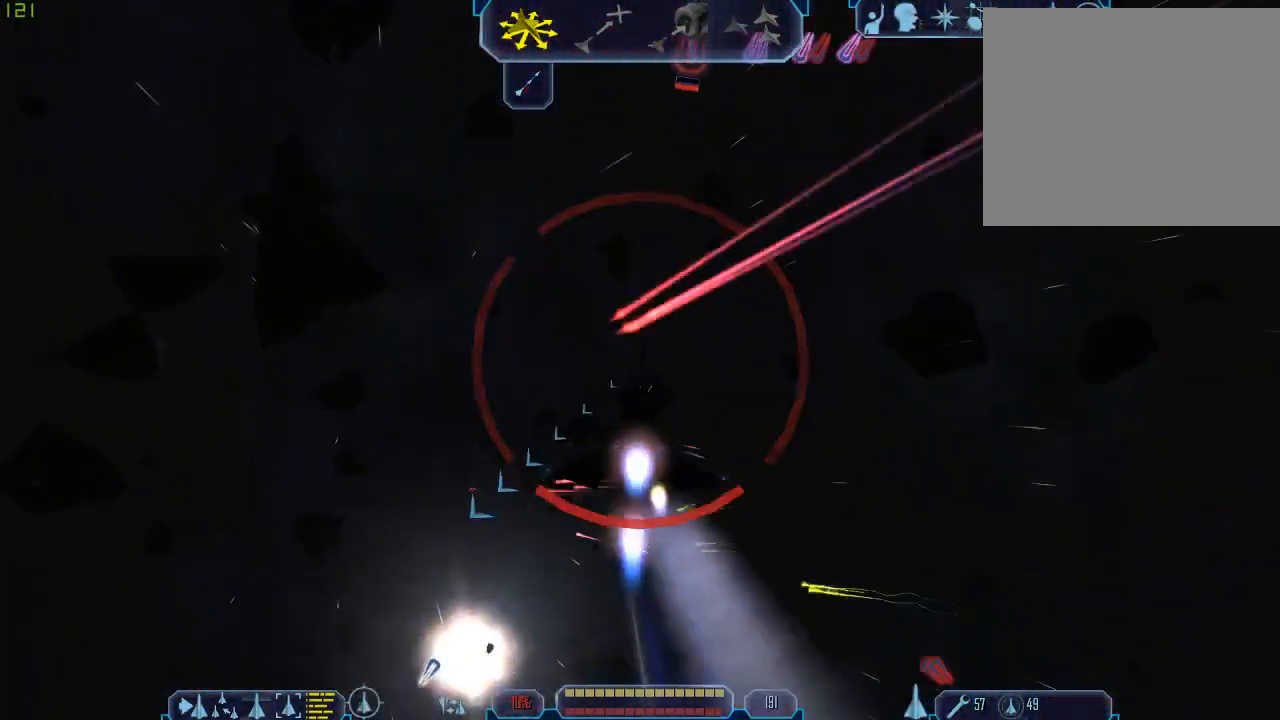
{"keys": ["tab"], "mouse": [], "events": [[67, "d", "down"], [133, "q", "up"], [467, "d", "up"]]}
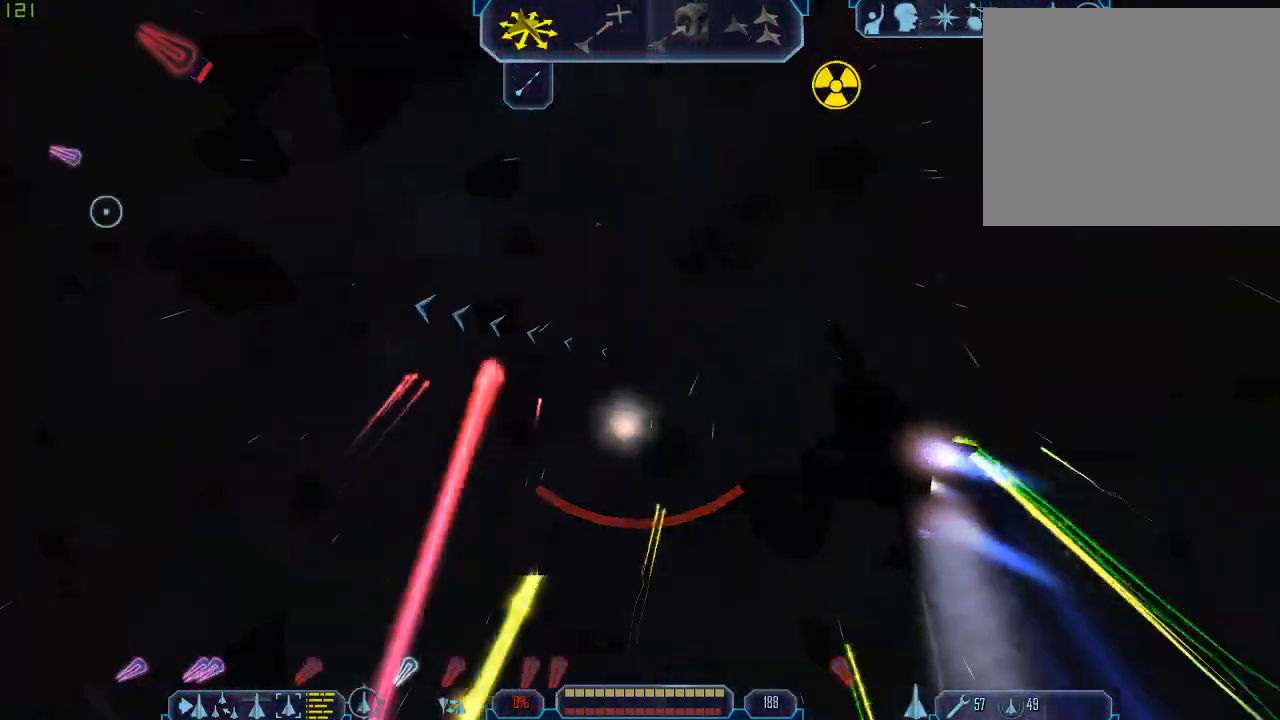
{"keys": [], "mouse": [], "events": [[33, "a", "down"], [300, "z", "down"], [367, "a", "up"], [400, "tab", "up"], [433, "z", "up"]]}
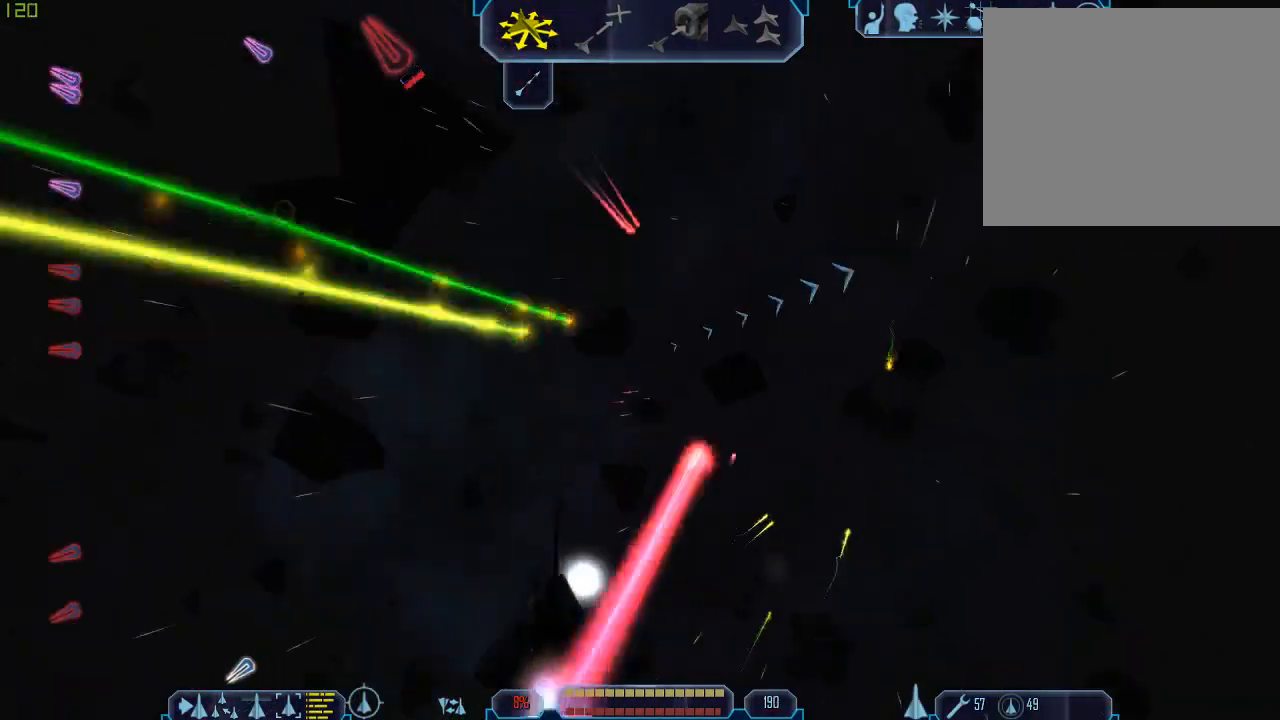
{"keys": ["d", "tab"], "mouse": [], "events": [[33, "tab", "down"], [67, "q", "down"], [467, "d", "down"], [467, "q", "up"]]}
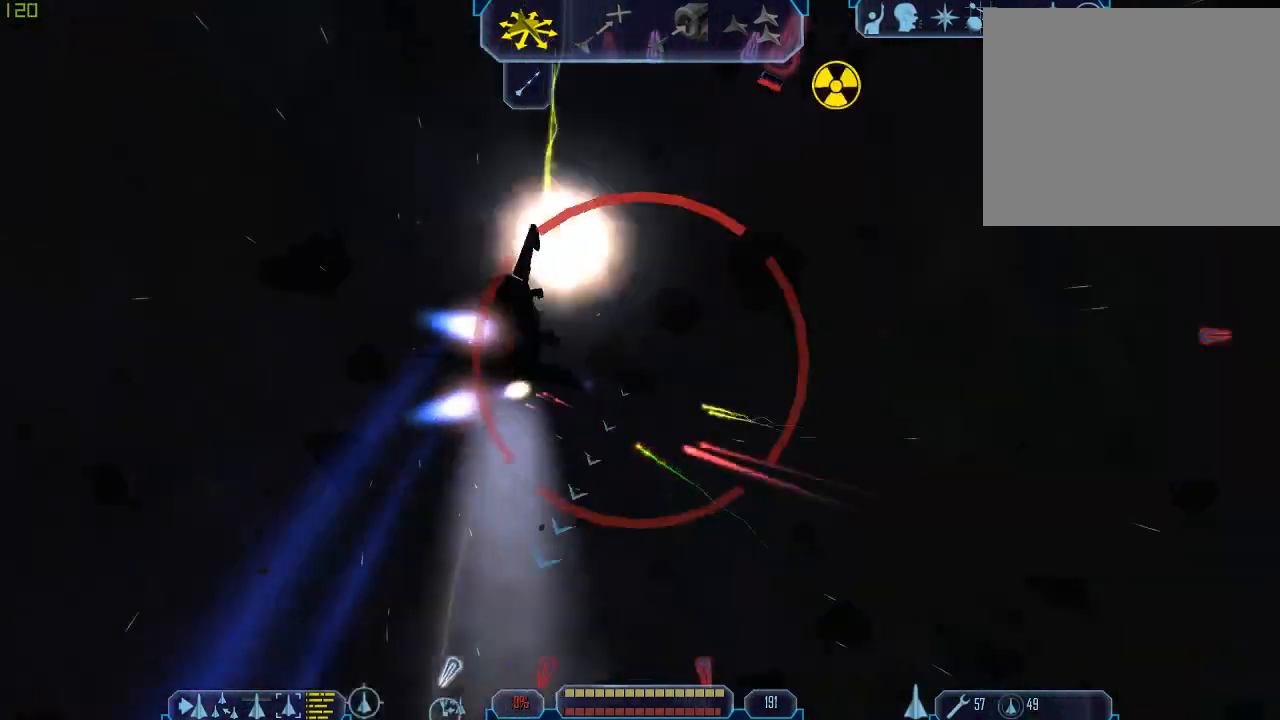
{"keys": ["a", "tab"], "mouse": [], "events": [[333, "d", "up"], [367, "a", "down"]]}
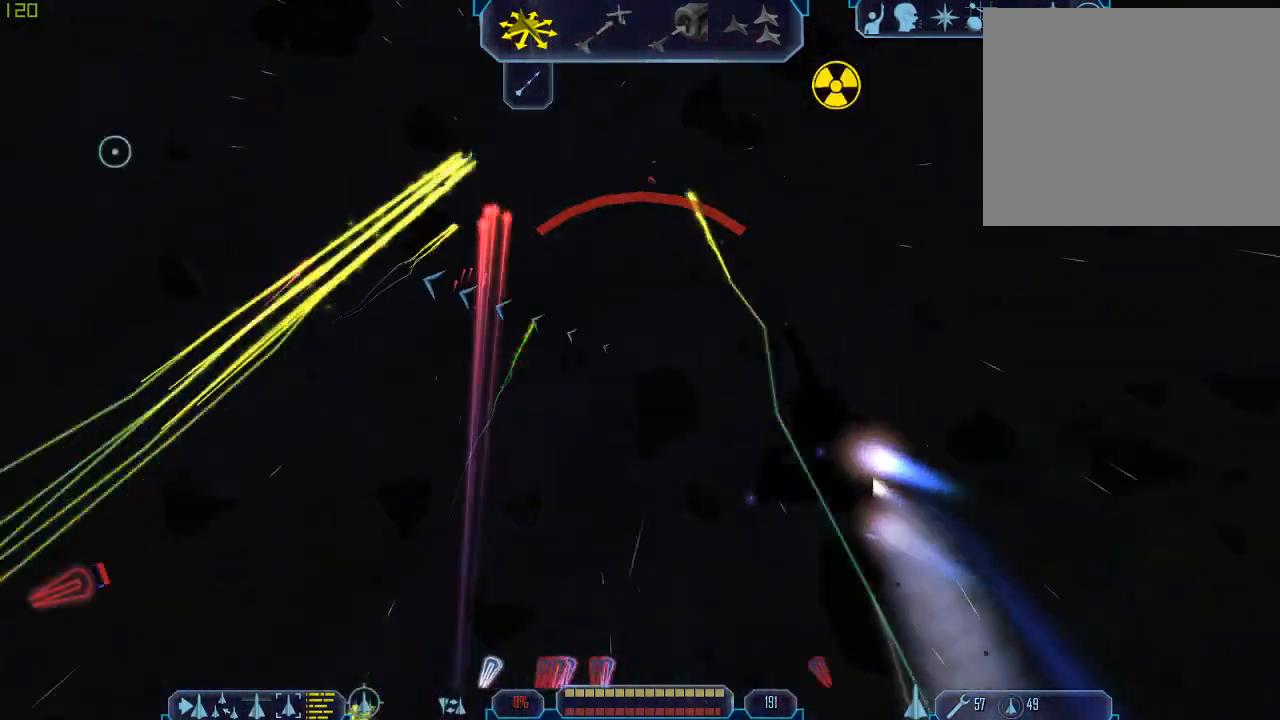
{"keys": [], "mouse": [], "events": [[367, "z", "down"], [400, "a", "up"], [433, "tab", "up"], [467, "z", "up"]]}
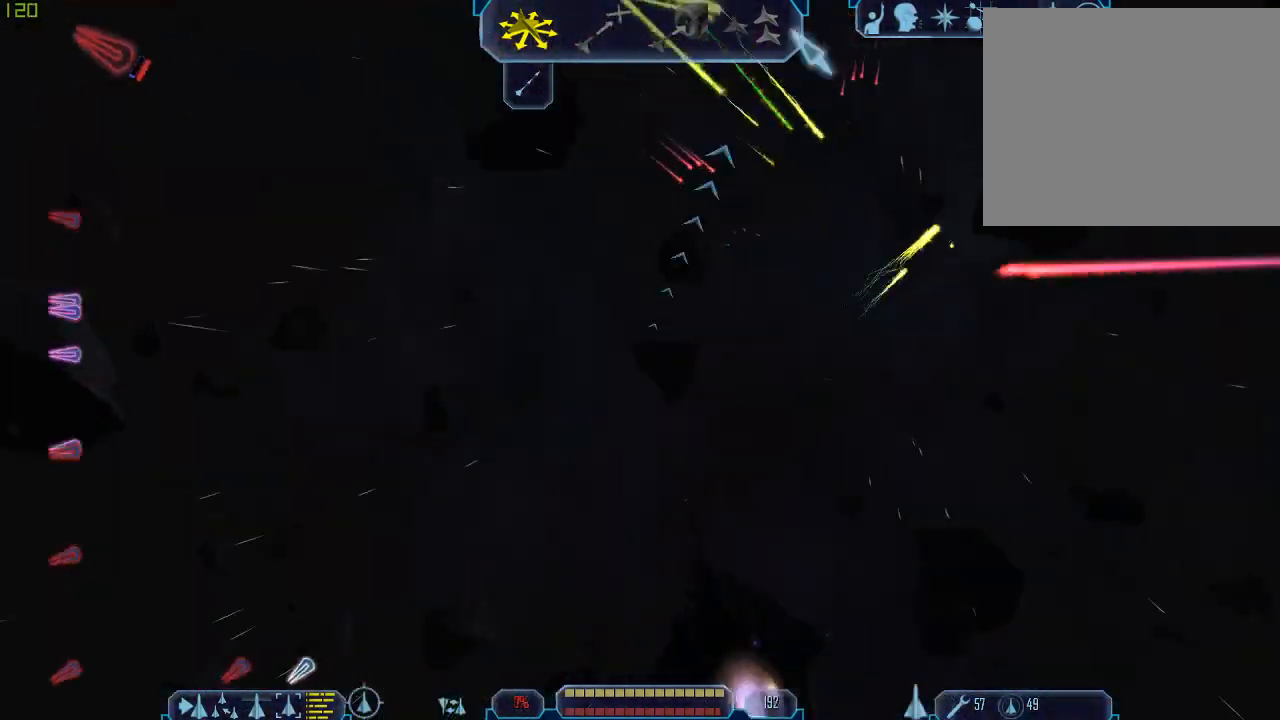
{"keys": ["d", "tab", "z"], "mouse": [], "events": [[33, "tab", "down"], [100, "q", "down"], [300, "q", "up"], [333, "d", "down"], [500, "z", "down"]]}
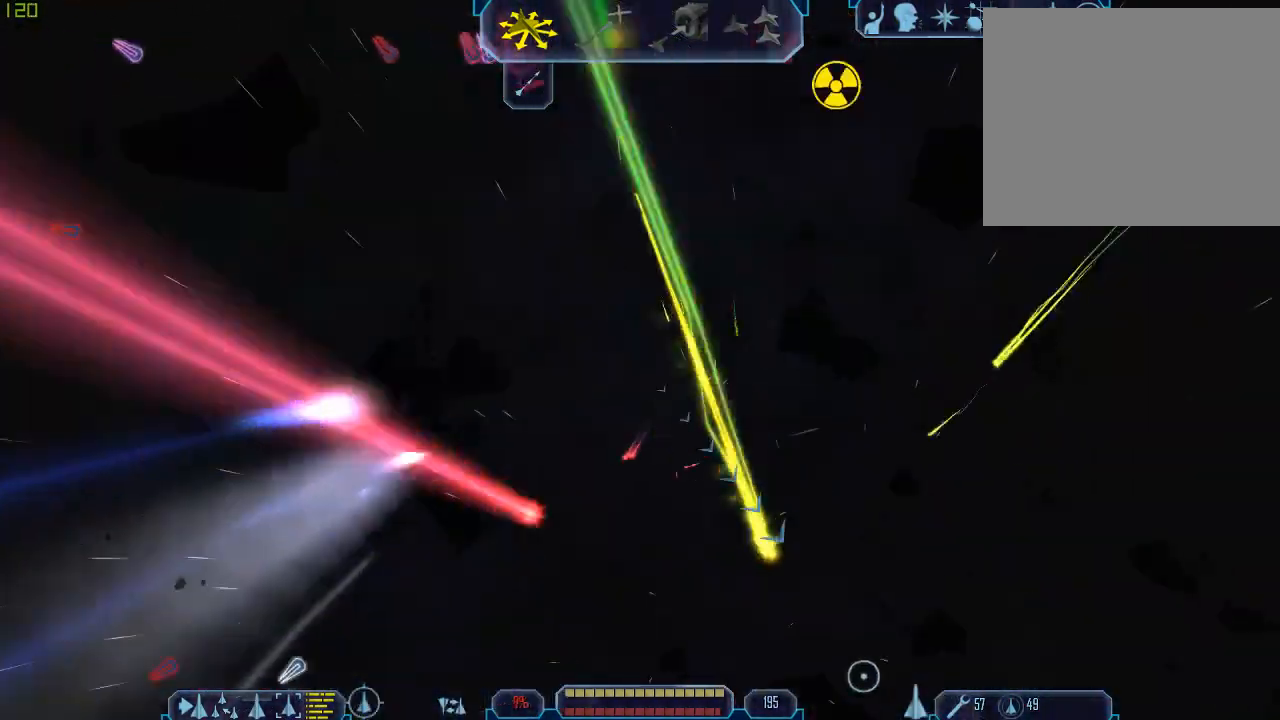
{"keys": [], "mouse": [], "events": [[67, "d", "up"], [67, "tab", "up"], [100, "z", "up"], [200, "mouse_wheel", "down"], [333, "mouse_wheel", "up"]]}
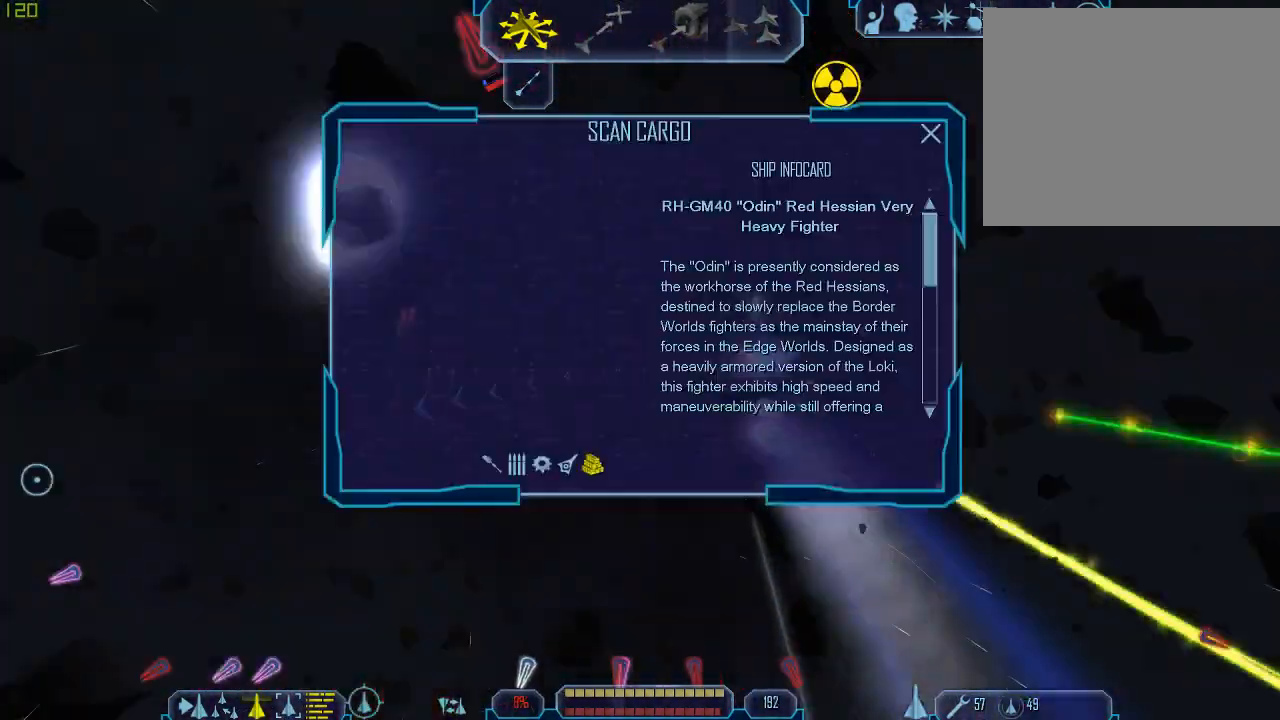
{"keys": ["a", "tab"], "mouse": [], "events": [[133, "tab", "down"], [233, "e", "down"], [500, "a", "down"], [500, "e", "up"]]}
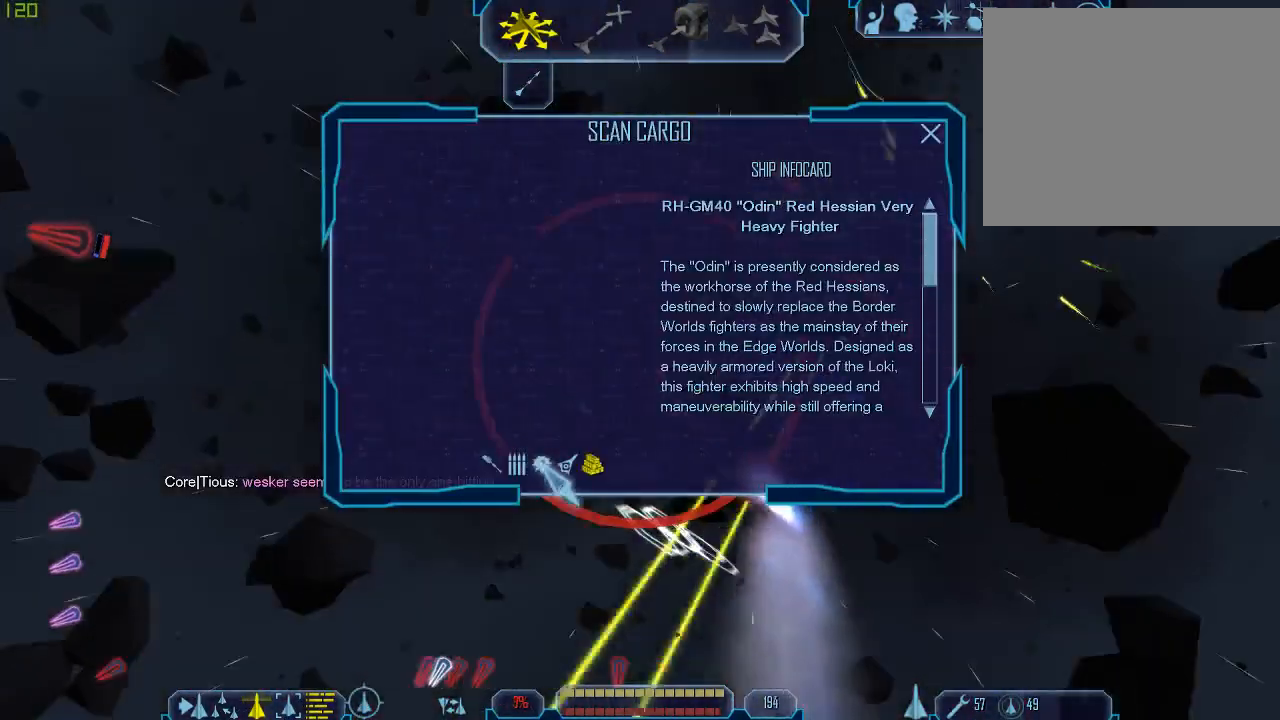
{"keys": ["d", "tab"], "mouse": [], "events": [[333, "a", "up"], [333, "d", "down"], [400, "mouse_left", "down"], [500, "mouse_left", "up"]]}
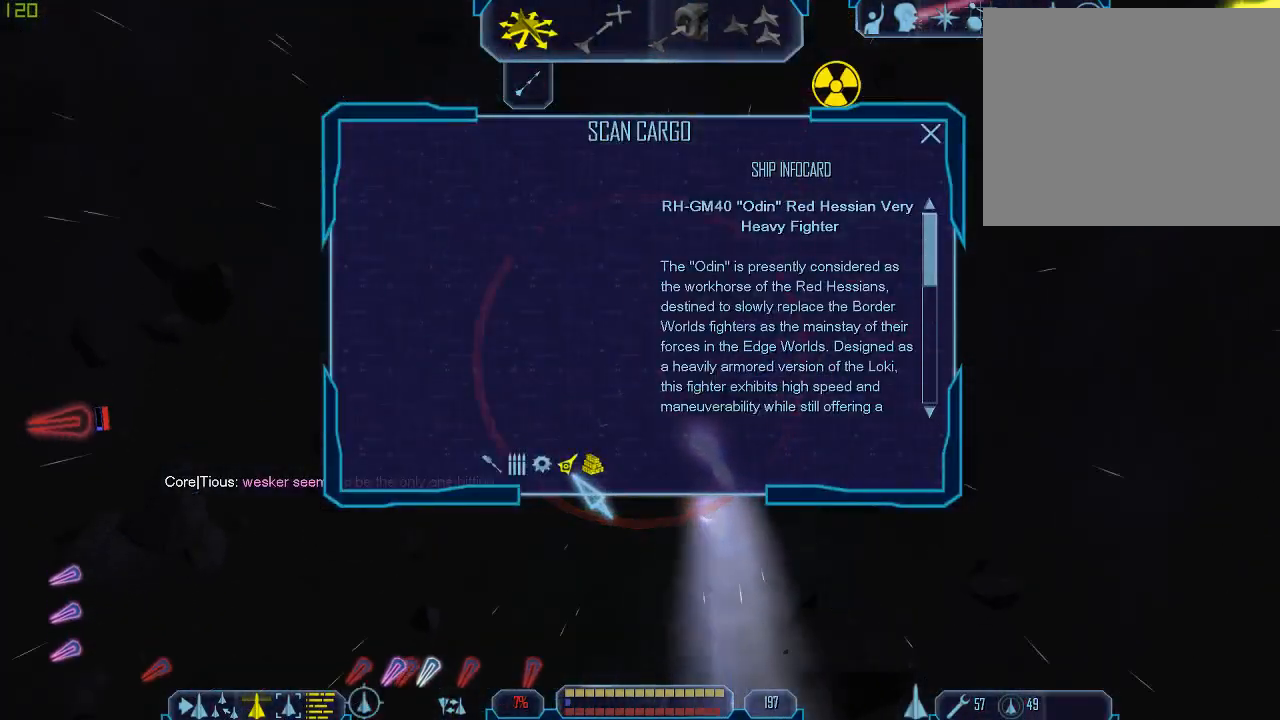
{"keys": ["a", "tab"], "mouse": [], "events": [[133, "q", "down"], [200, "d", "up"], [300, "a", "down"], [333, "q", "up"]]}
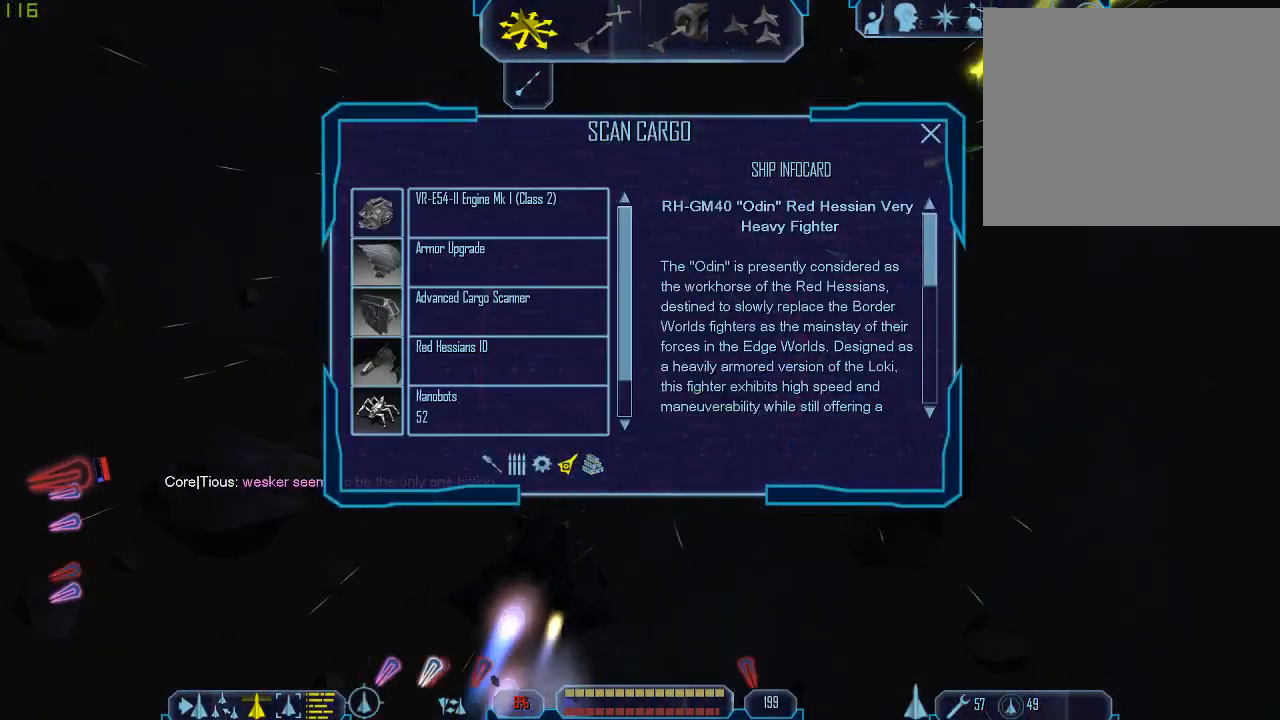
{"keys": ["tab"], "mouse": [], "events": [[133, "z", "down"], [167, "a", "up"], [200, "tab", "up"], [233, "z", "up"], [333, "tab", "down"]]}
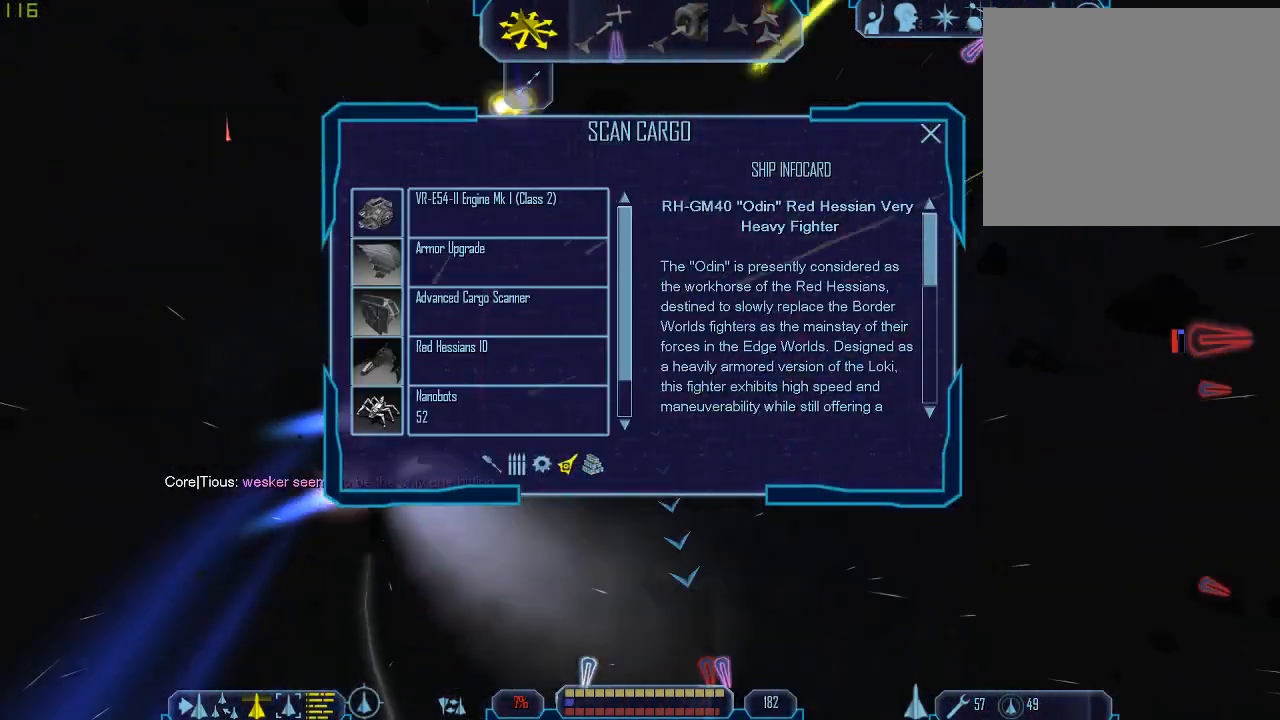
{"keys": ["tab"], "mouse": [], "events": []}
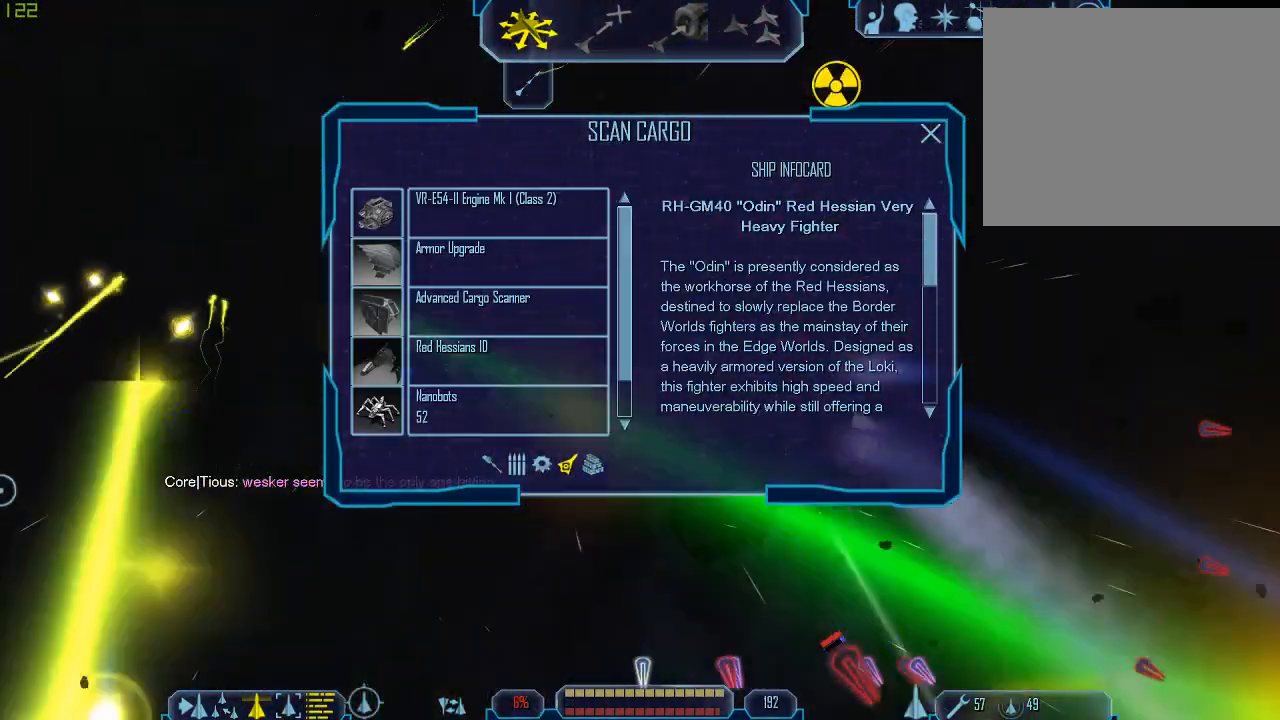
{"keys": ["a", "tab"], "mouse": [], "events": [[133, "a", "down"]]}
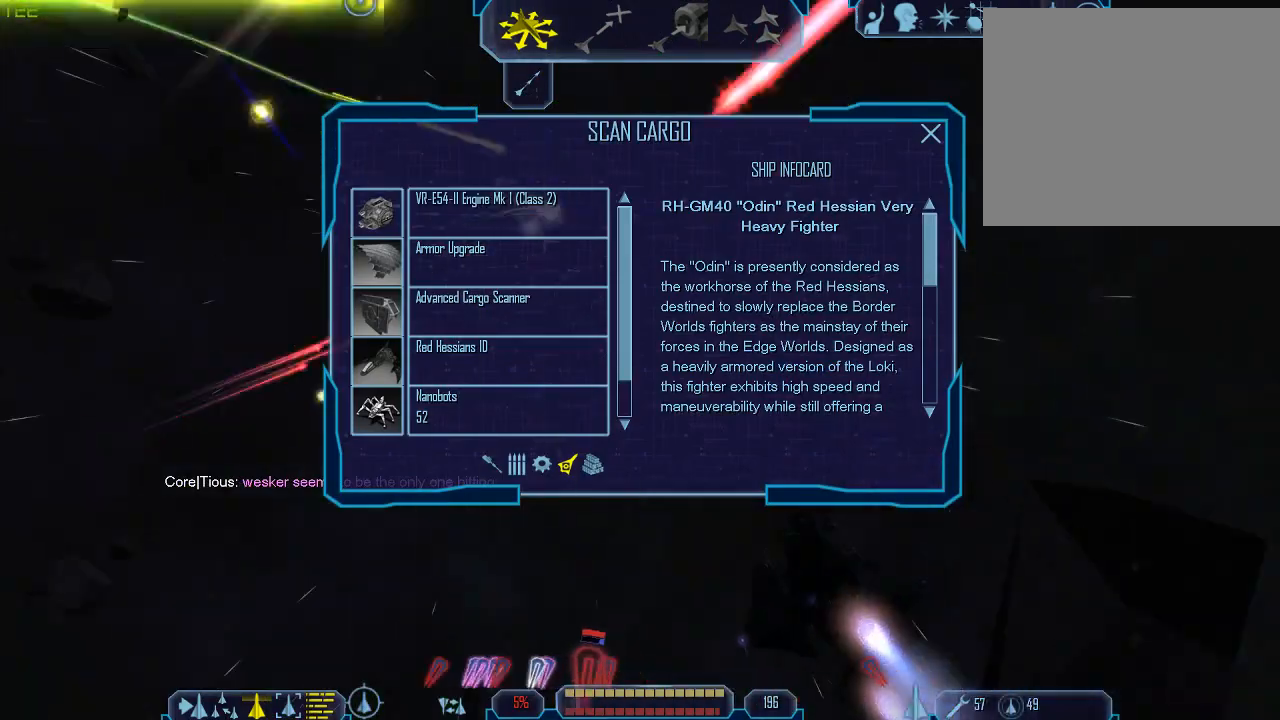
{"keys": ["d", "tab"], "mouse": [], "events": [[233, "a", "up"], [300, "d", "down"]]}
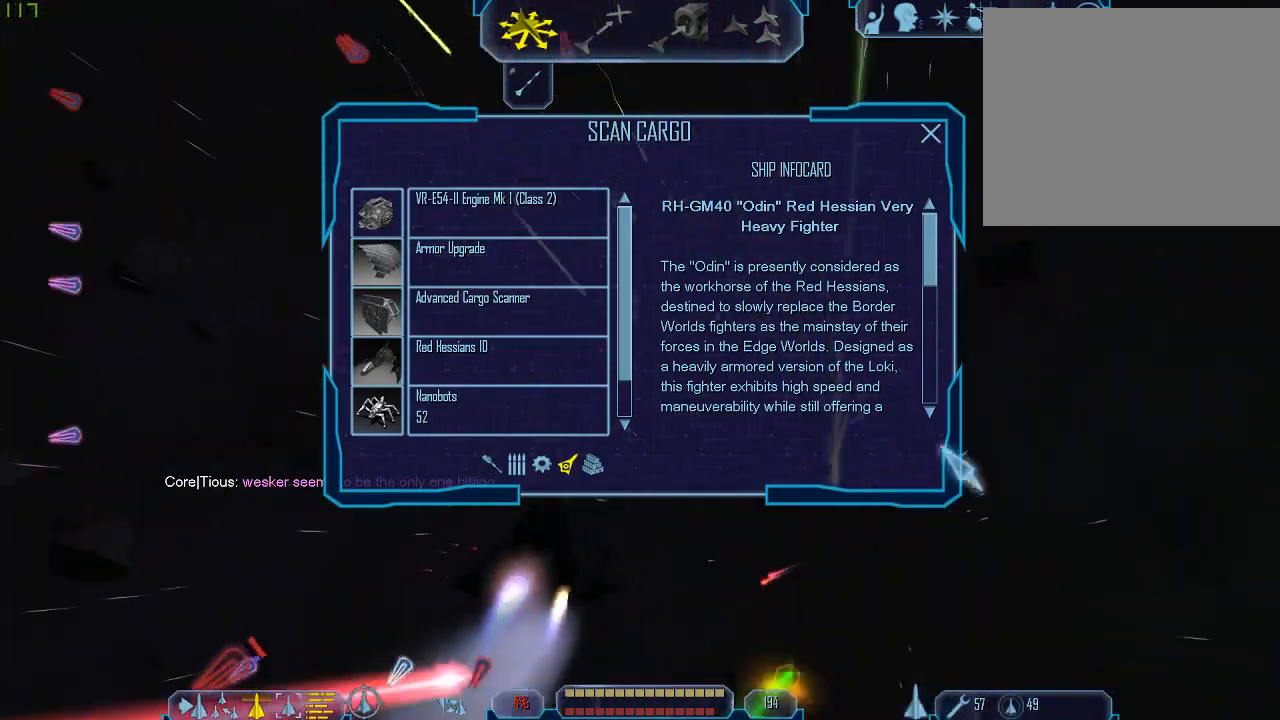
{"keys": ["tab"], "mouse": [], "events": [[233, "z", "down"], [300, "tab", "up"], [333, "d", "up"], [367, "z", "up"], [433, "tab", "down"]]}
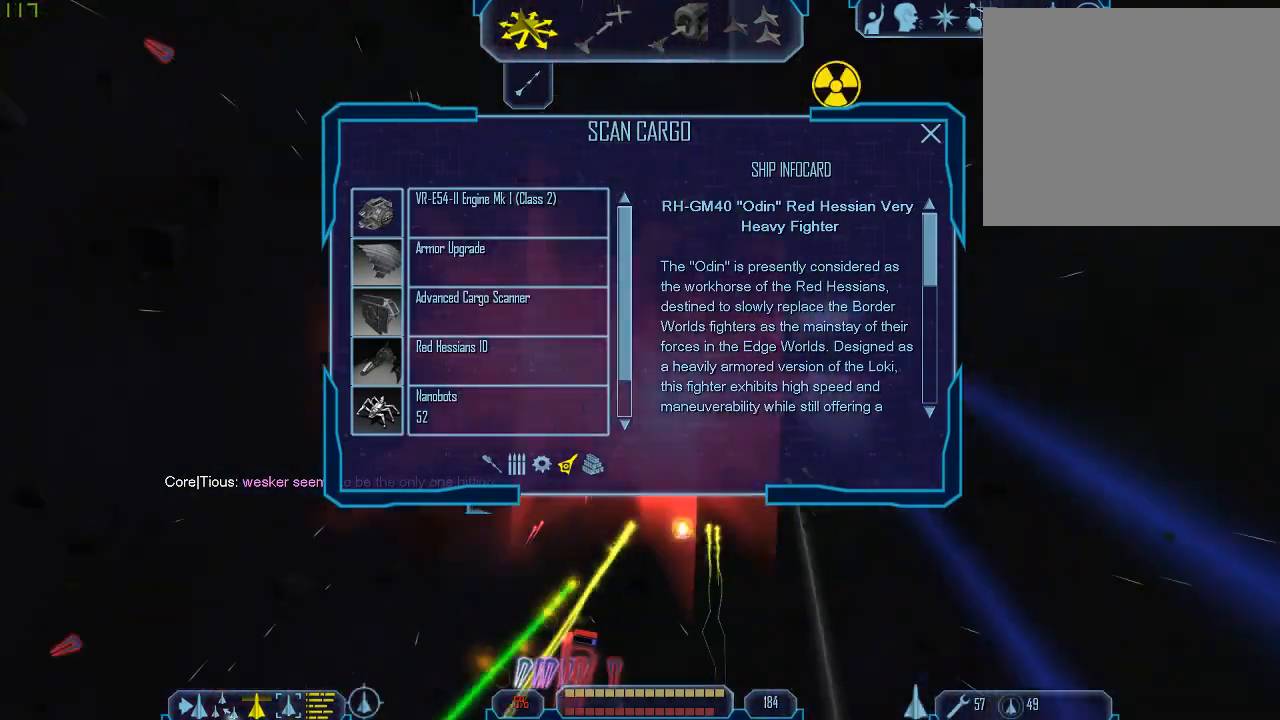
{"keys": ["a", "tab"], "mouse": [], "events": [[133, "a", "down"]]}
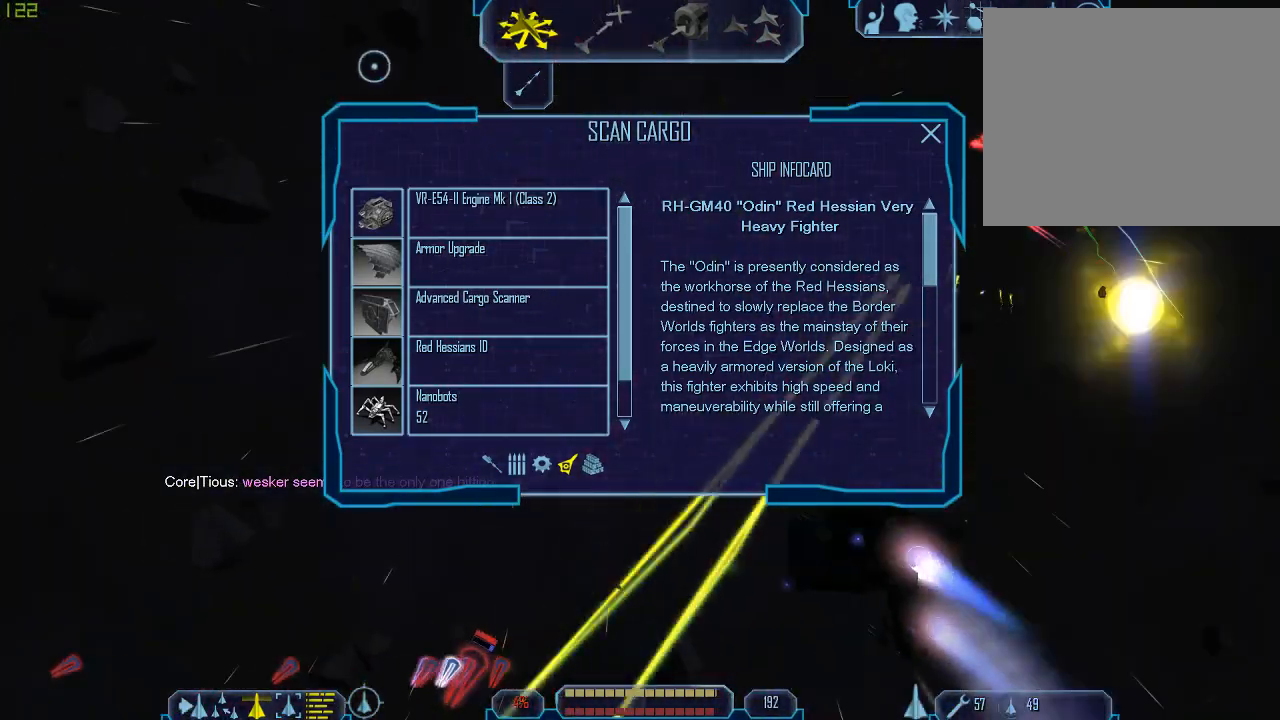
{"keys": ["q", "tab"], "mouse": [], "events": [[200, "z", "down"], [233, "a", "up"], [267, "tab", "up"], [300, "z", "up"], [400, "tab", "down"], [467, "q", "down"]]}
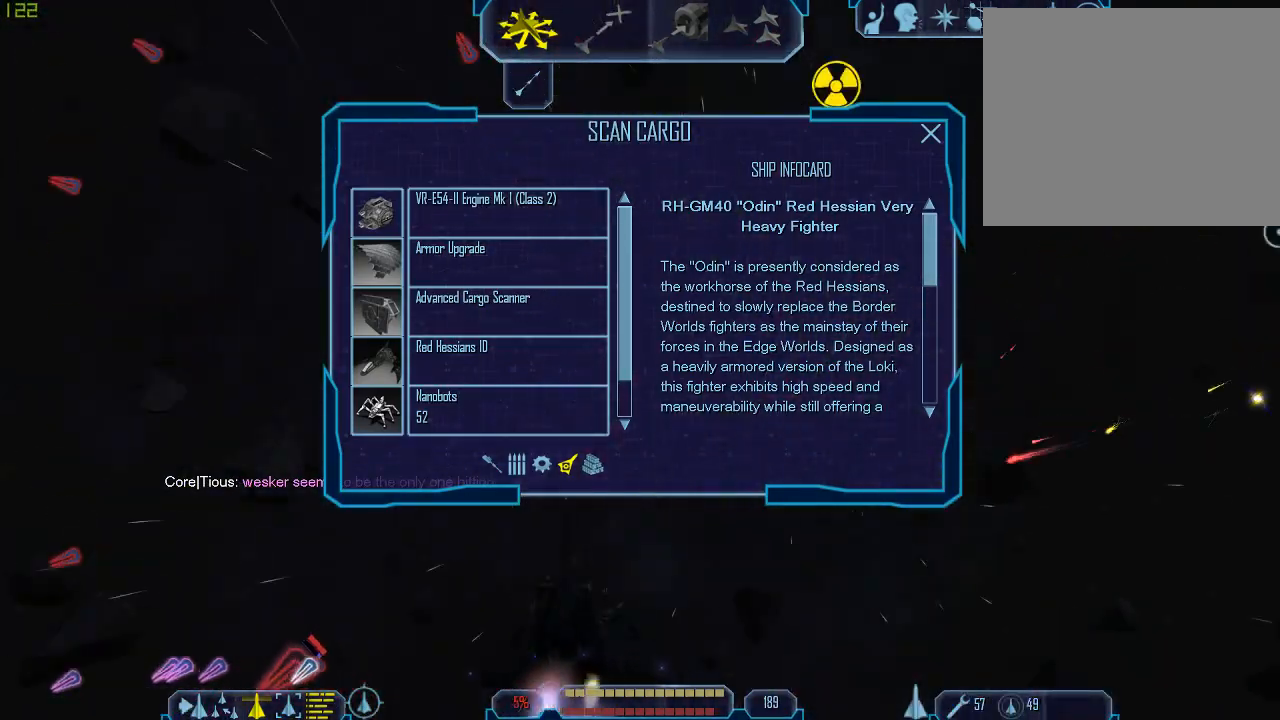
{"keys": ["d", "tab"], "mouse": [], "events": [[367, "d", "down"], [367, "q", "up"]]}
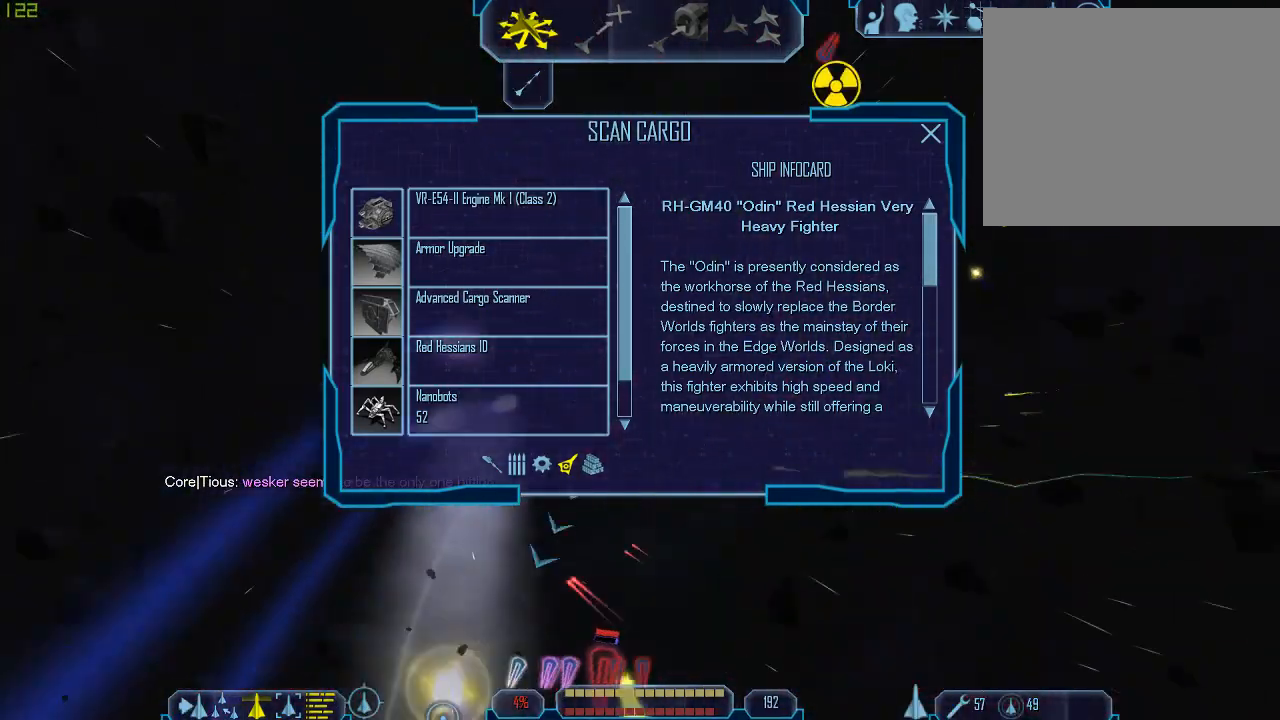
{"keys": ["a", "tab"], "mouse": [], "events": [[300, "d", "up"], [333, "a", "down"]]}
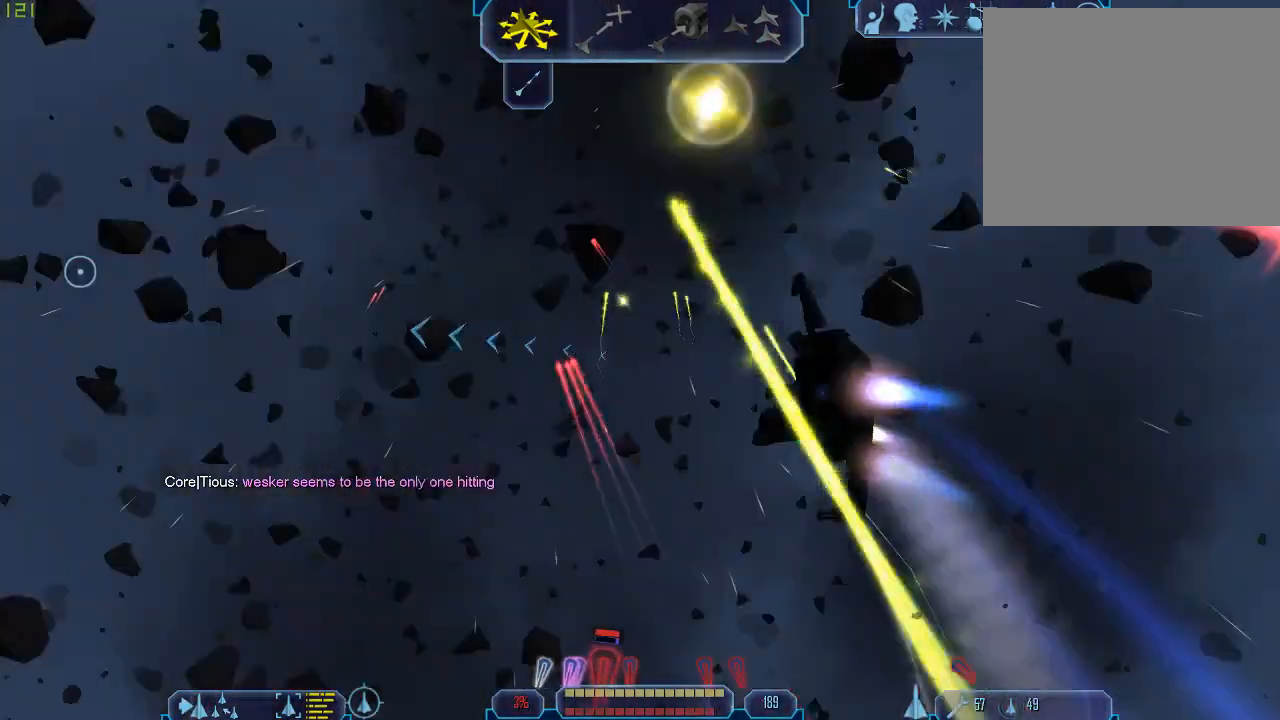
{"keys": ["a", "tab", "z"], "mouse": [], "events": [[500, "z", "down"]]}
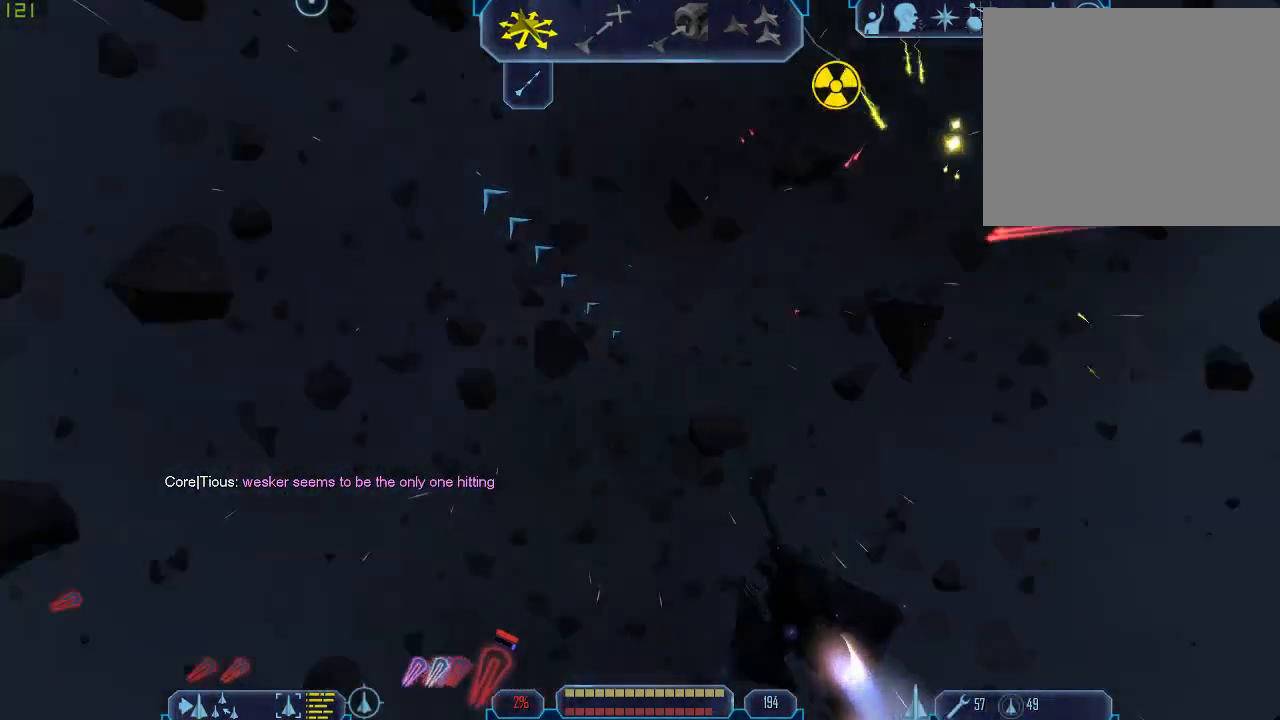
{"keys": ["q", "tab"], "mouse": [], "events": [[33, "a", "up"], [67, "tab", "up"], [100, "z", "up"], [200, "tab", "down"], [400, "q", "down"]]}
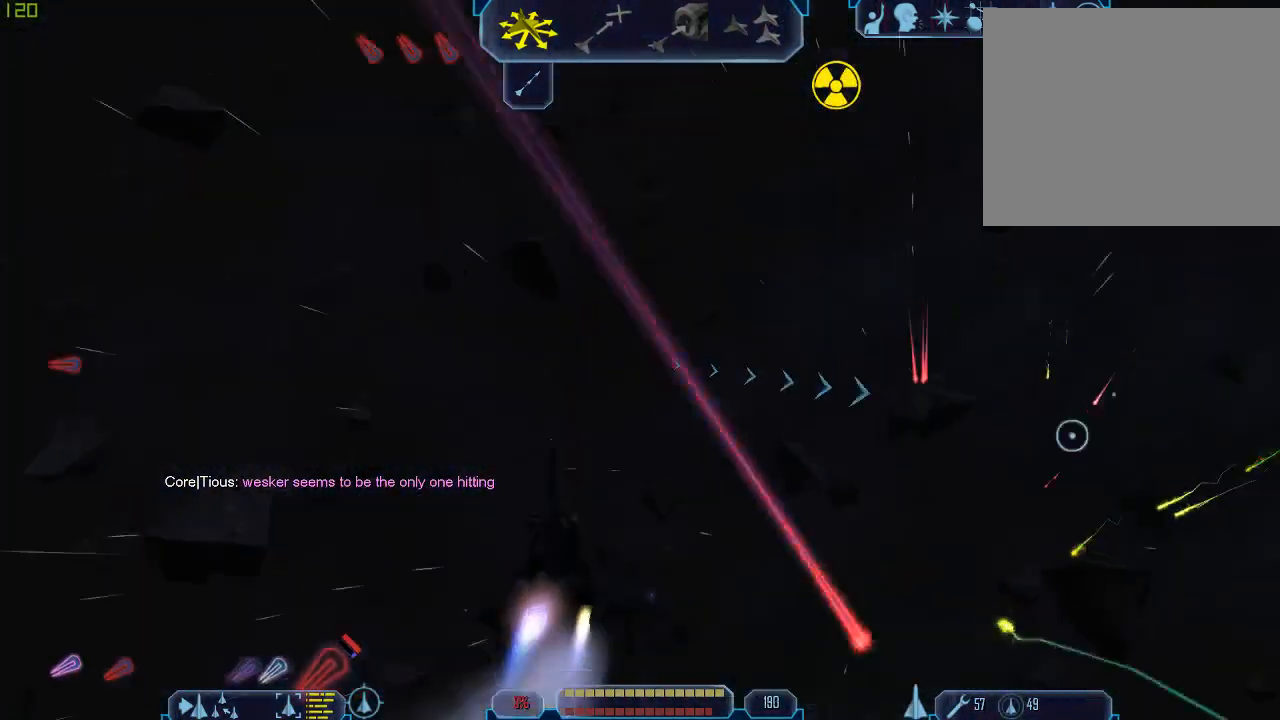
{"keys": ["d", "tab"], "mouse": [], "events": [[333, "d", "down"], [333, "q", "up"]]}
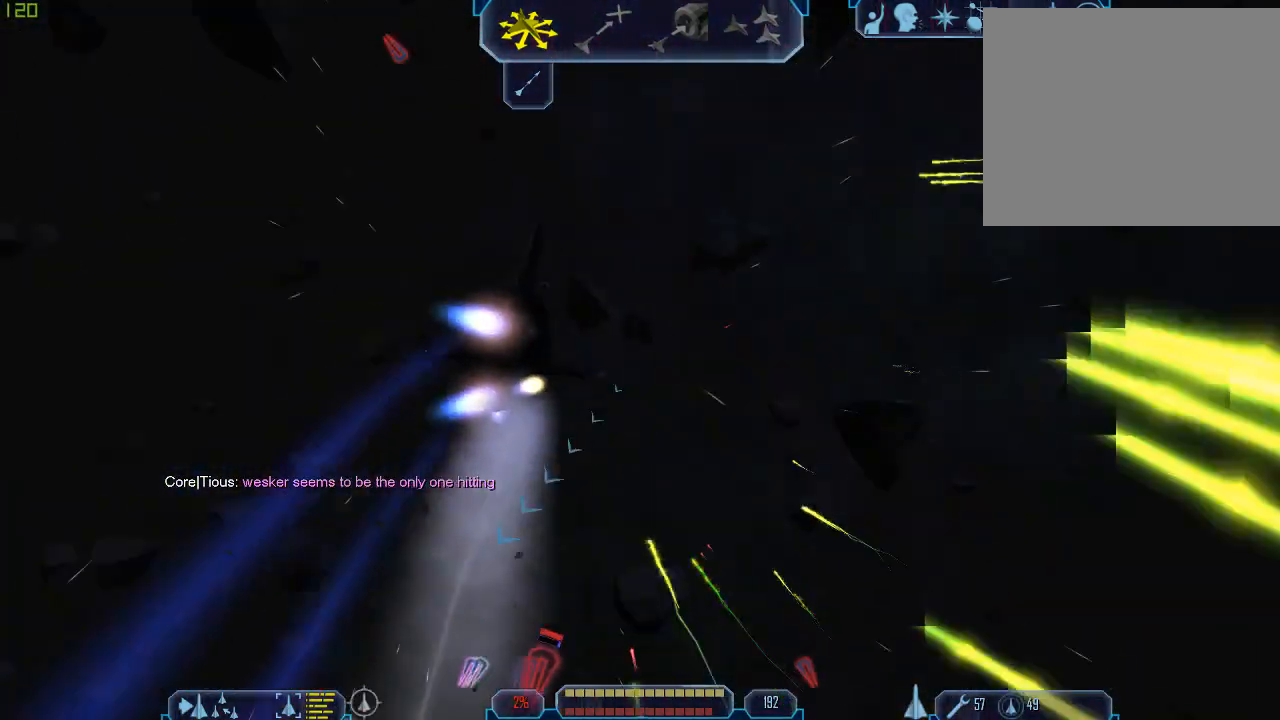
{"keys": [], "mouse": [], "events": [[100, "d", "up"], [133, "a", "down"], [400, "z", "down"], [433, "a", "up"], [467, "tab", "up"], [467, "z", "up"]]}
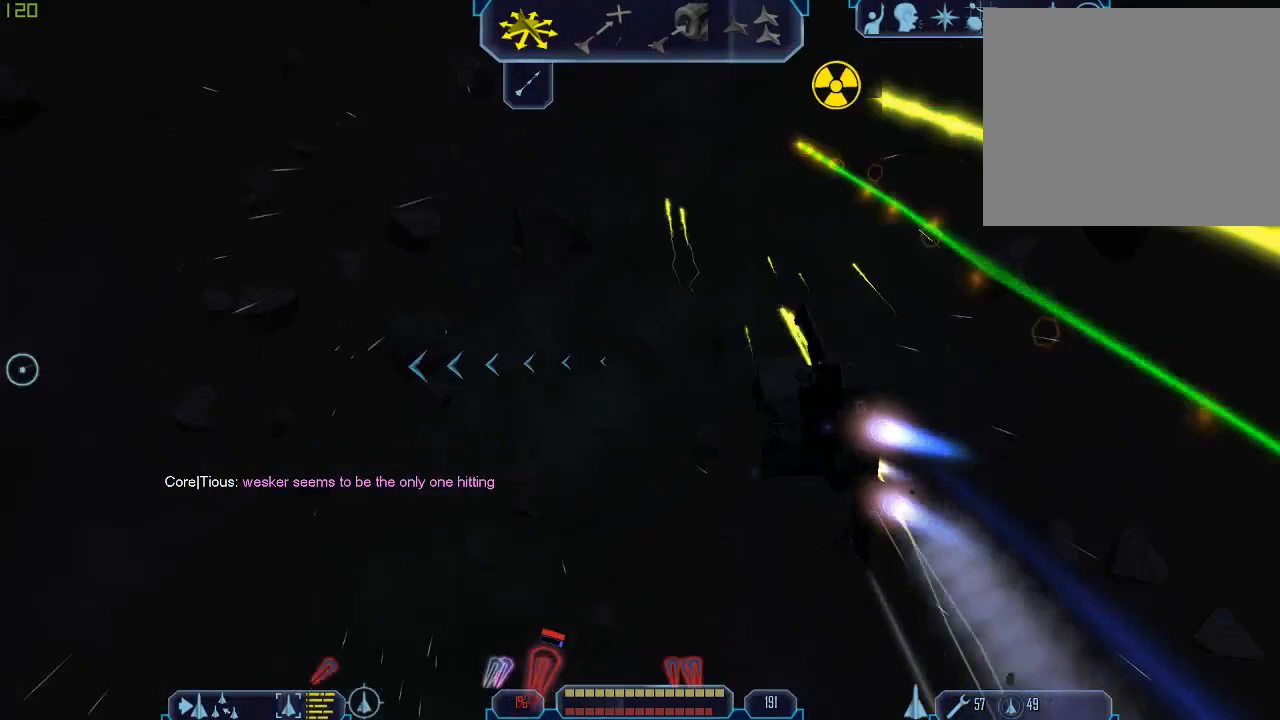
{"keys": ["a", "tab"], "mouse": [], "events": [[133, "tab", "down"], [167, "a", "down"]]}